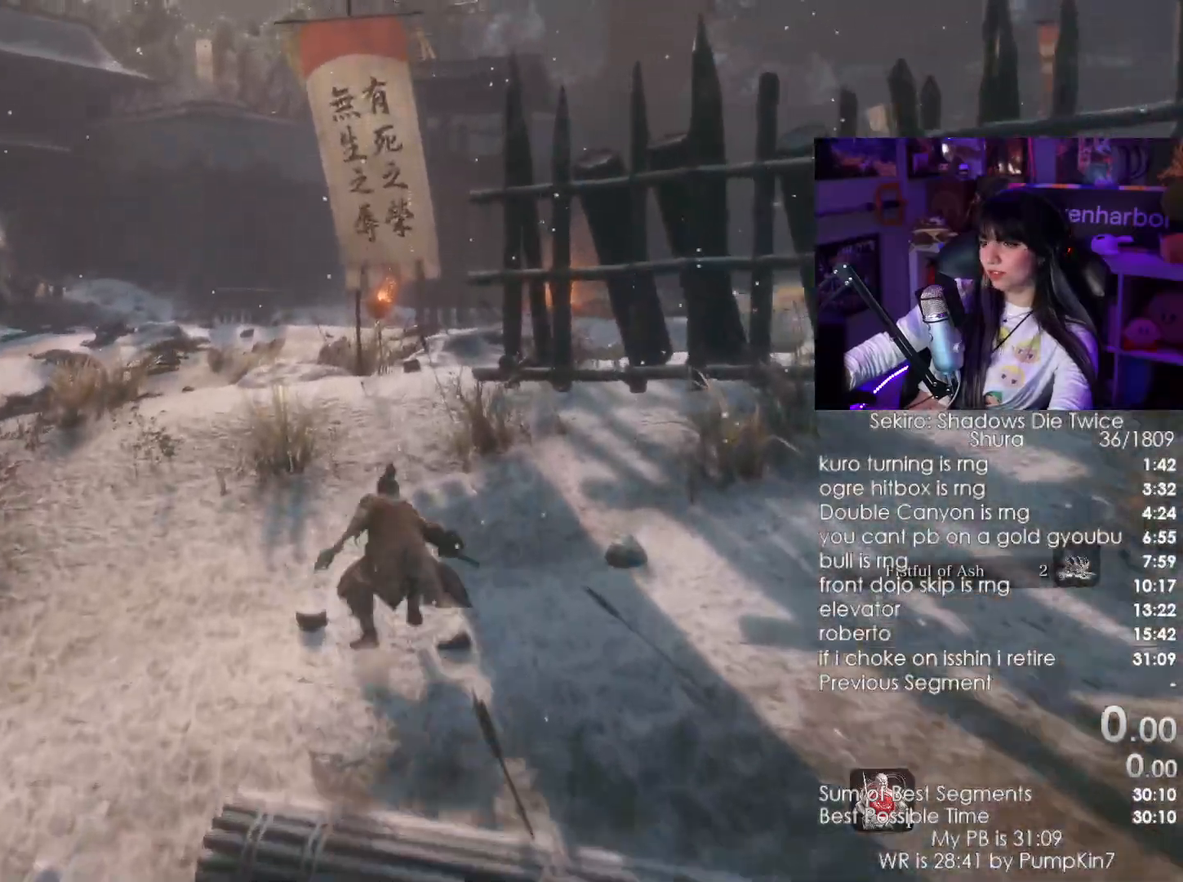
Gameplay with keyboard and mouse; each line is a JSON object with the keys and mouse buttons held at the frame after it. "events" lists presses ("down") and releases ("up") of "1", "2", "3", "4", "5", "a", "alt", "c", "caps_lock", "ctrl", "d", "e", "f", "g", "q", "r", "s", "shift", "space", "t", "tab", "v", "w", "x", "z", "mouse_left", "mouse_wheel" and "mouse_right" between this image and that frame as [ms after this image, input, new state], when the widget could be followed in between. "mouse_left", "mouse_wheel", "mouse_right" = the "left", "wheel", "right" buttons of the "mouse" list. No other keys are recorded. "wheel" means that the mouse wheel is clicked or scrolled. Not read: mouse_move.
{"keys": ["shift", "w"], "mouse": [], "events": []}
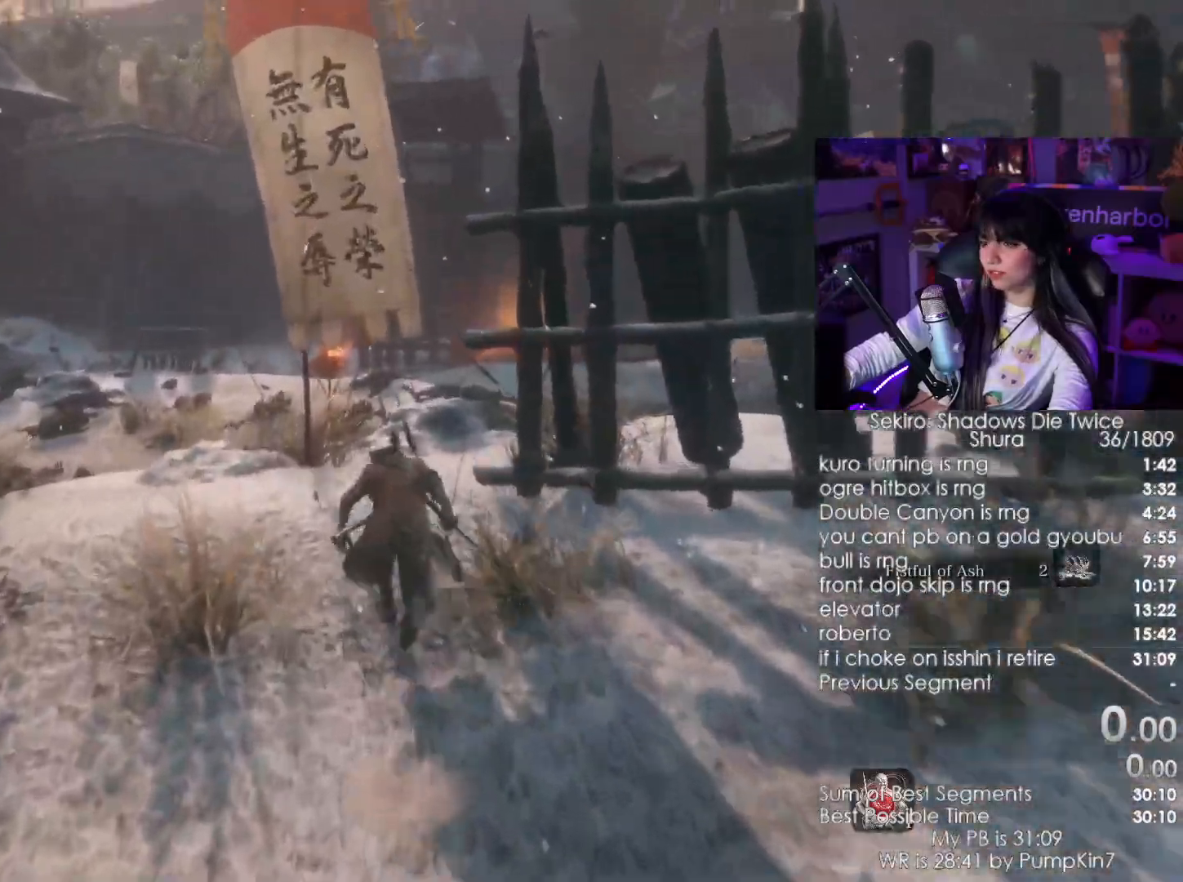
{"keys": ["shift", "w"], "mouse": [], "events": []}
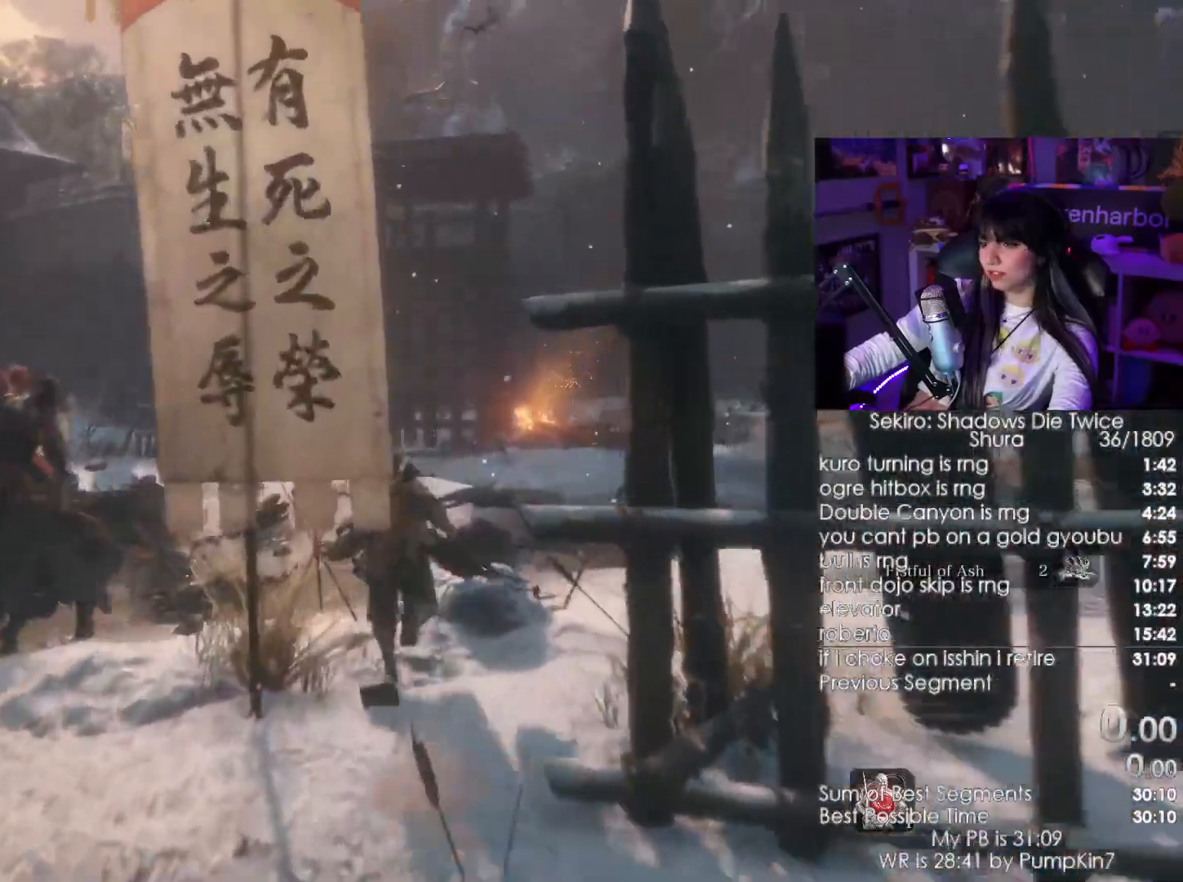
{"keys": ["w"], "mouse": []}
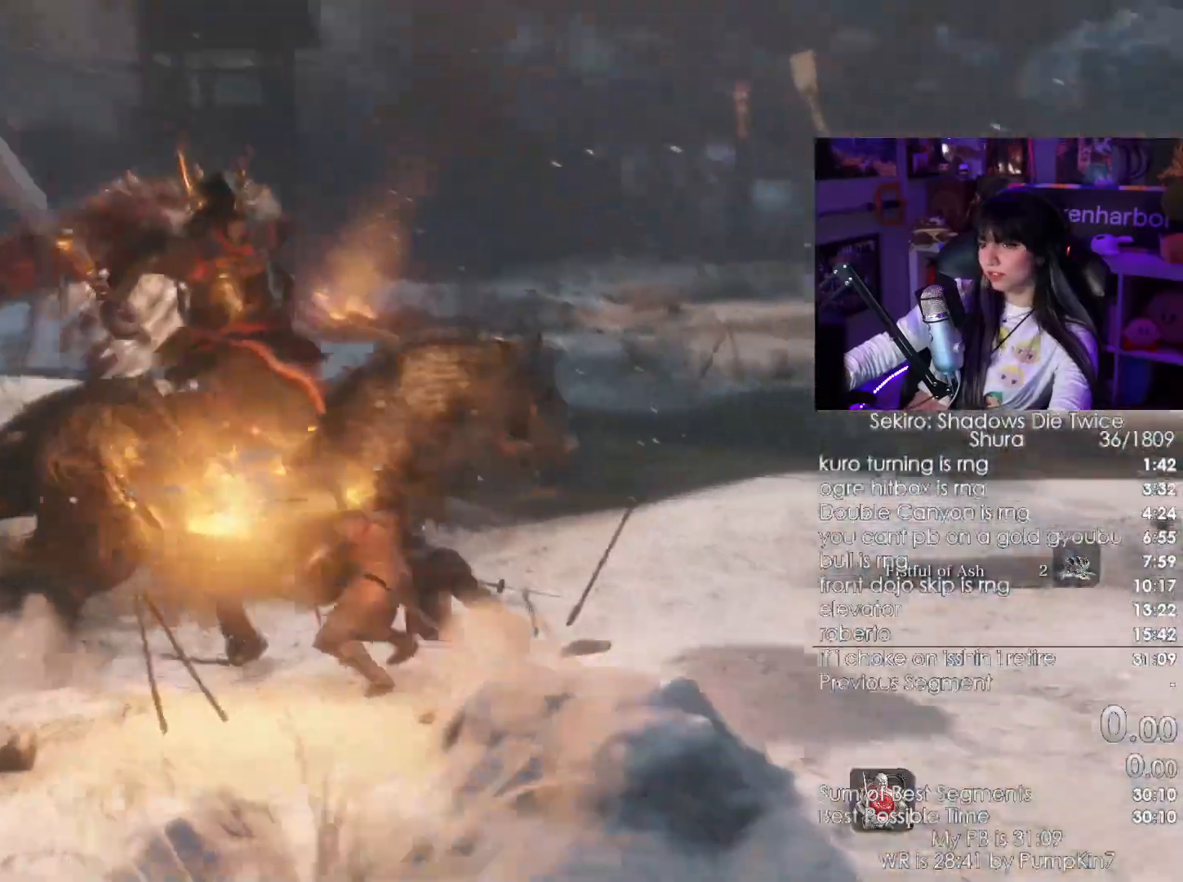
{"keys": ["w"], "mouse": [], "events": []}
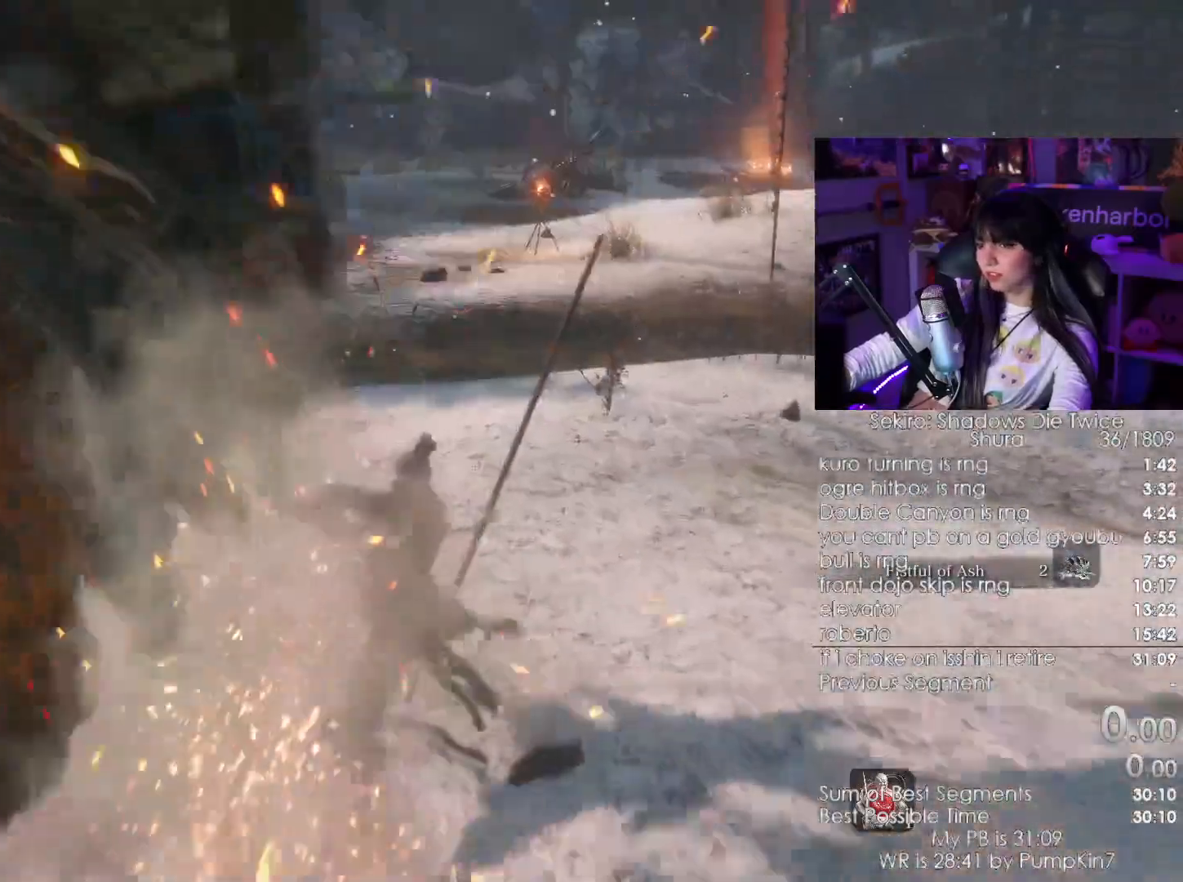
{"keys": ["w"], "mouse": [], "events": [[100, "mouse_left", "down"], [233, "mouse_left", "up"]]}
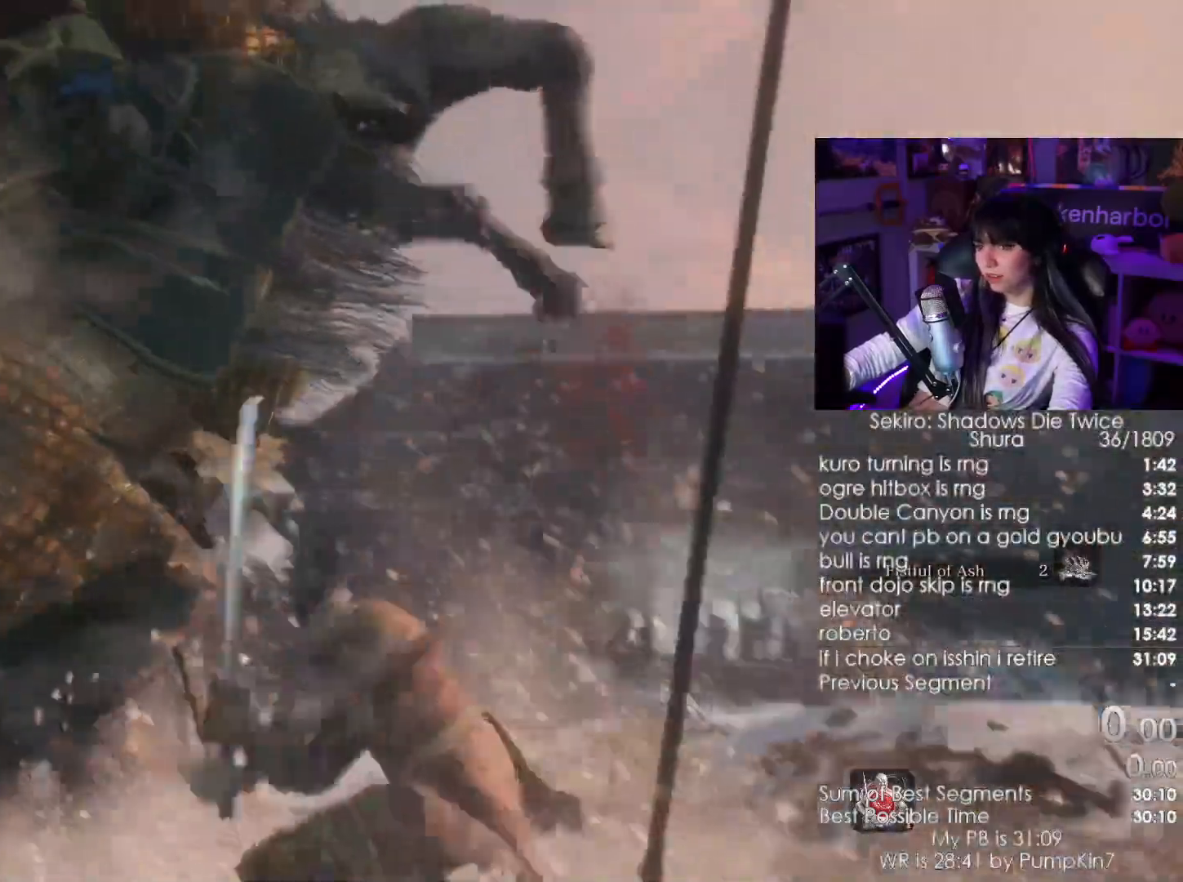
{"keys": ["w"], "mouse": [], "events": [[167, "mouse_left", "down"], [300, "mouse_left", "up"]]}
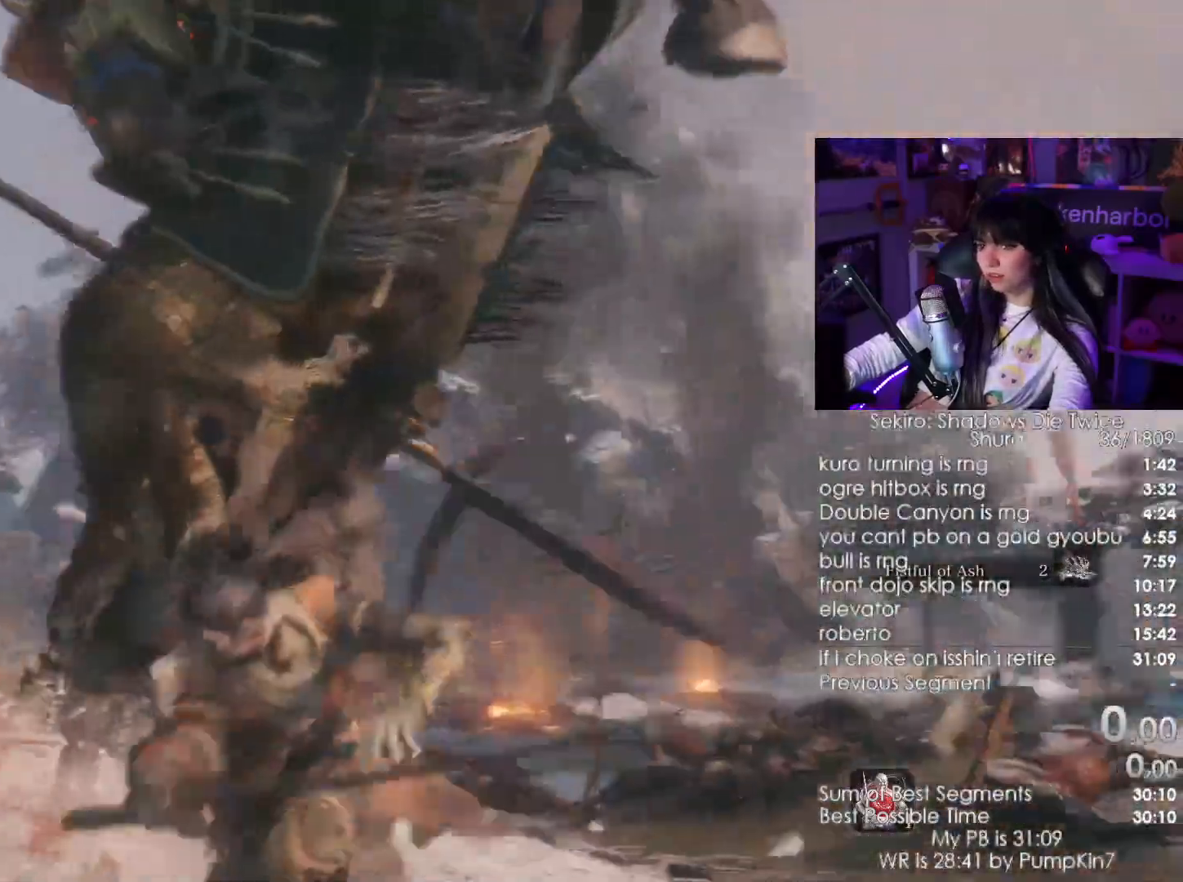
{"keys": ["w"], "mouse": []}
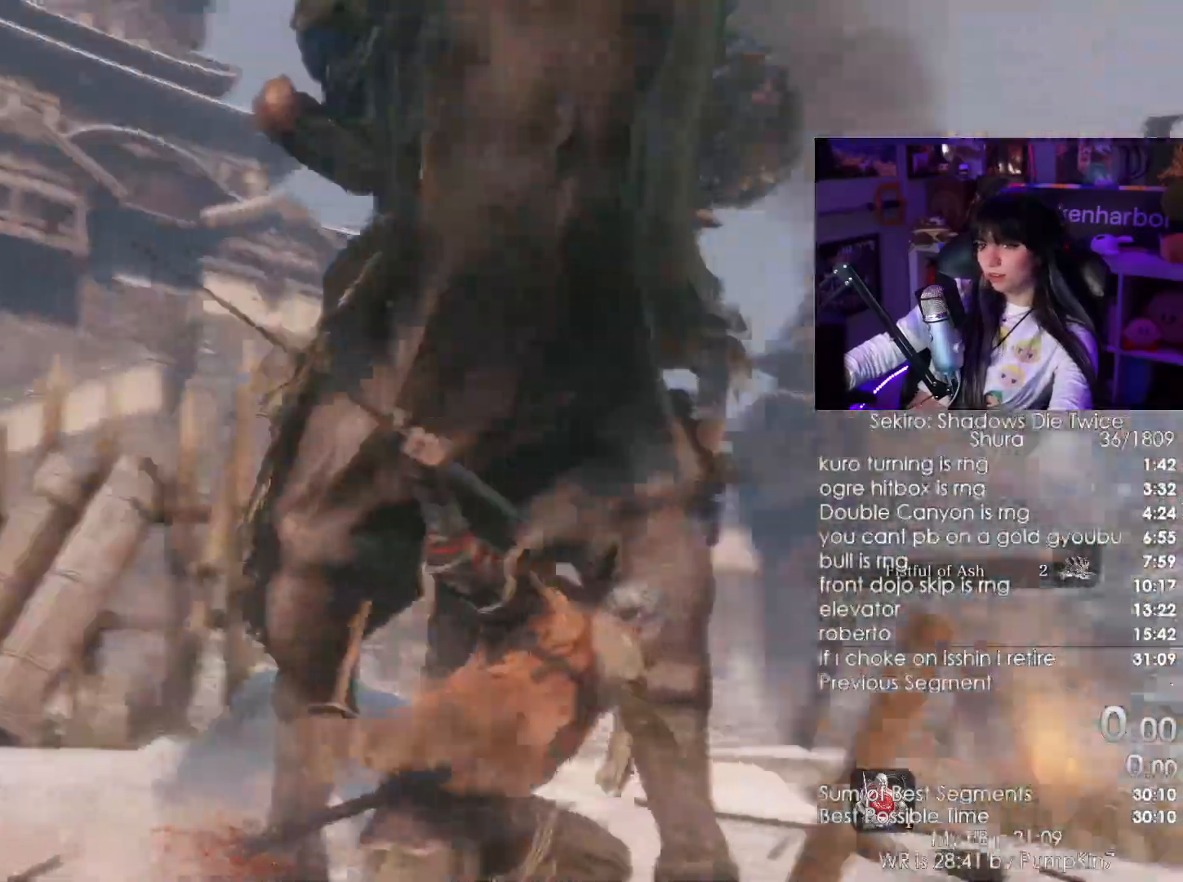
{"keys": ["w"], "mouse": [], "events": [[350, "mouse_left", "down"], [433, "mouse_left", "up"]]}
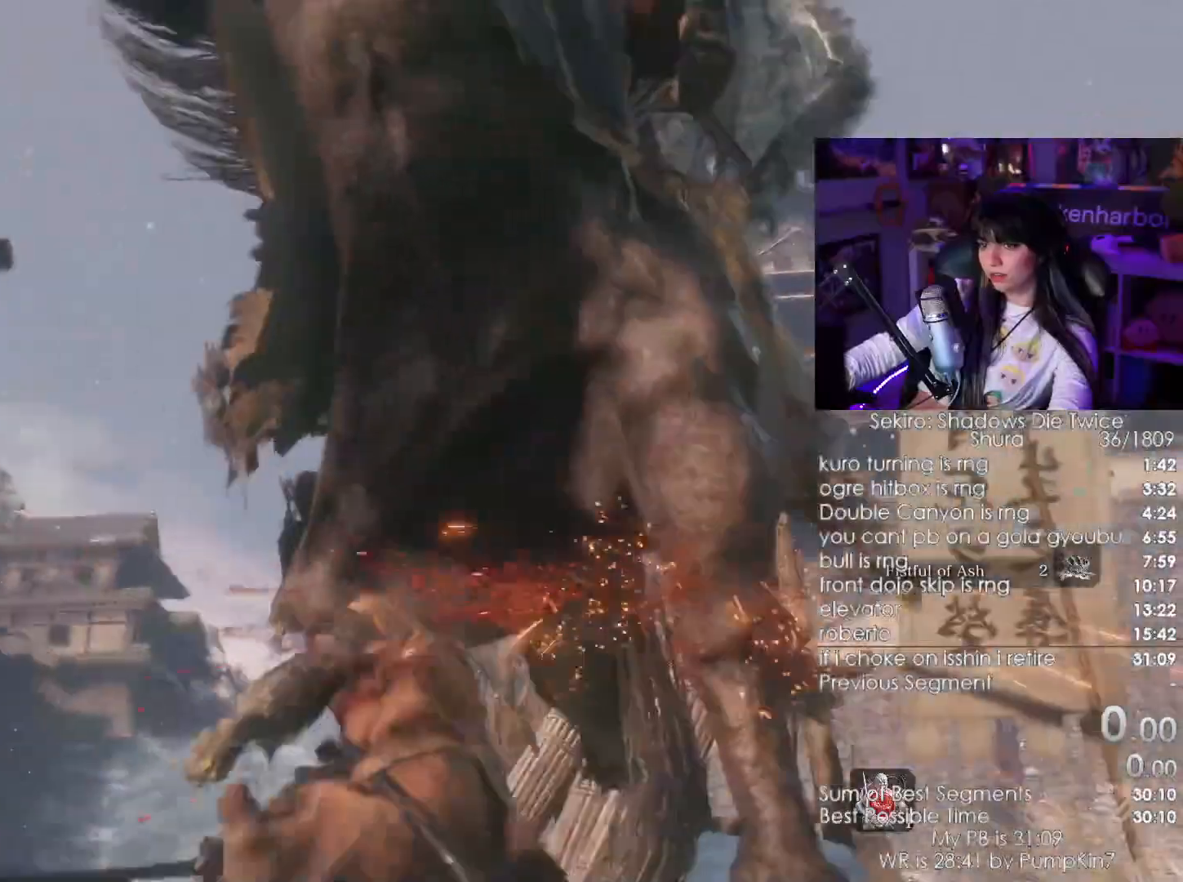
{"keys": ["w"], "mouse": []}
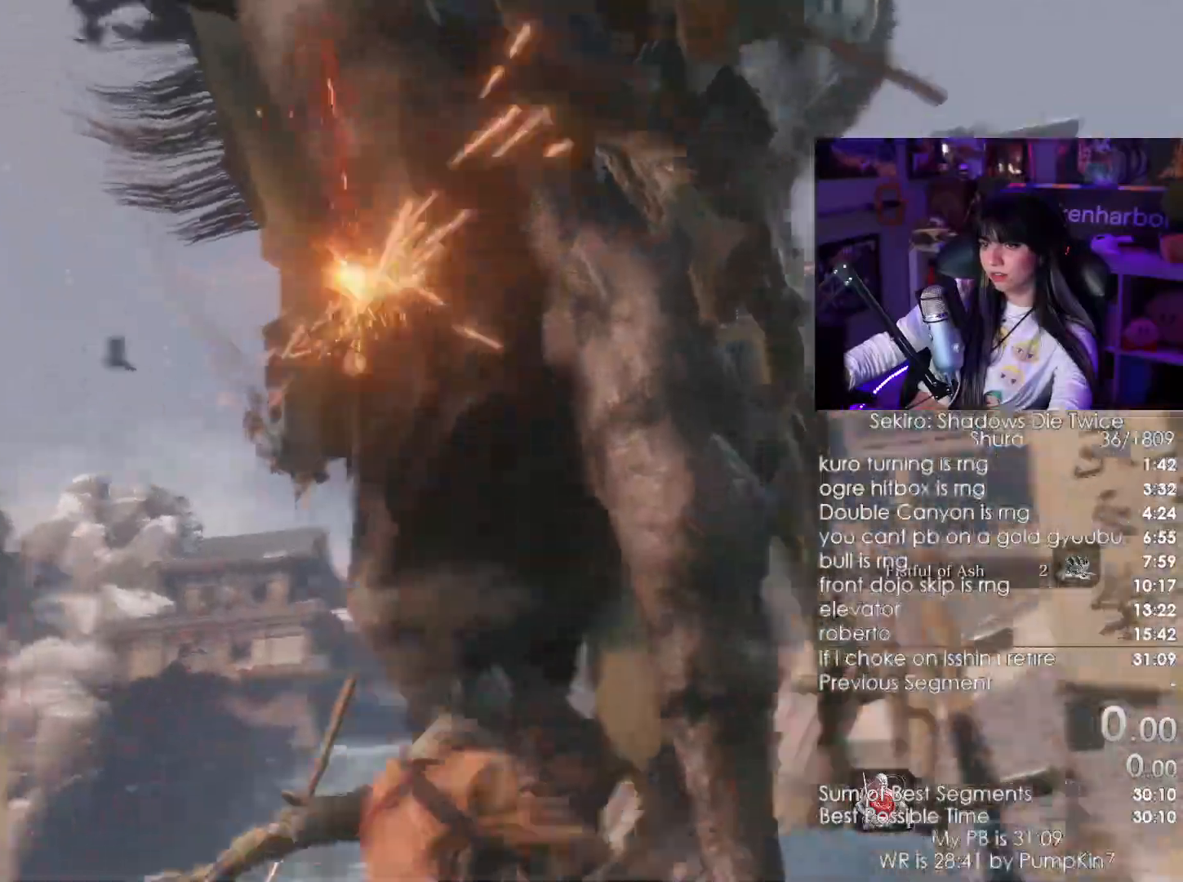
{"keys": ["w"], "mouse": [], "events": []}
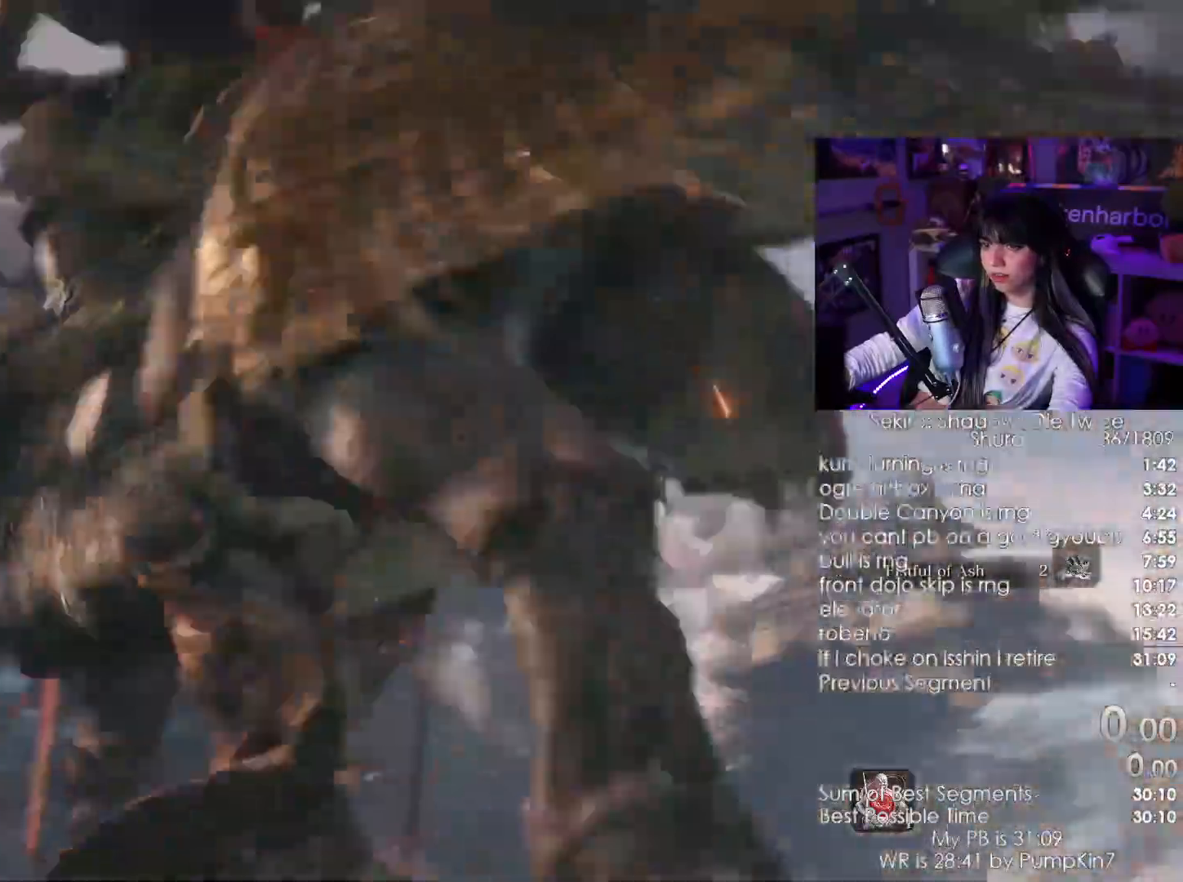
{"keys": ["shift", "w"], "mouse": [], "events": [[150, "shift", "down"]]}
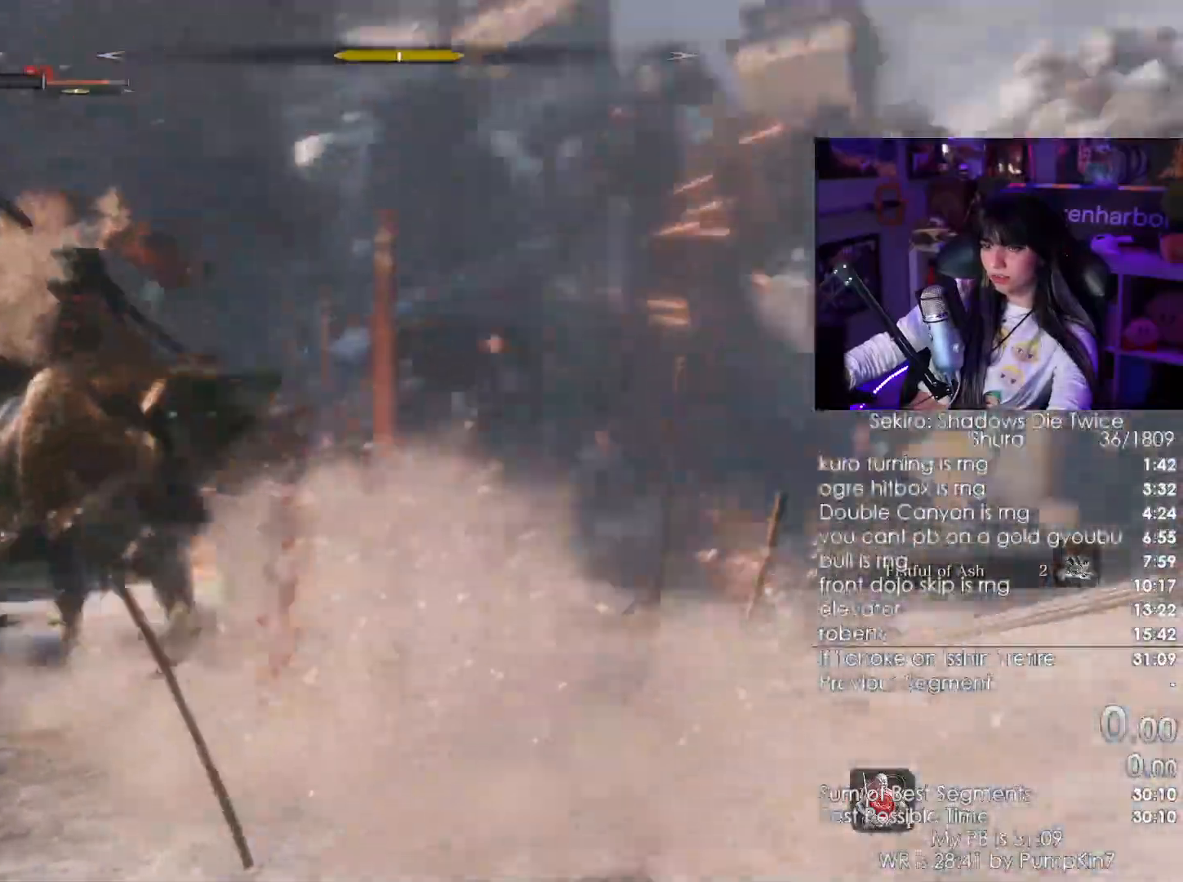
{"keys": ["shift", "w"], "mouse": [], "events": []}
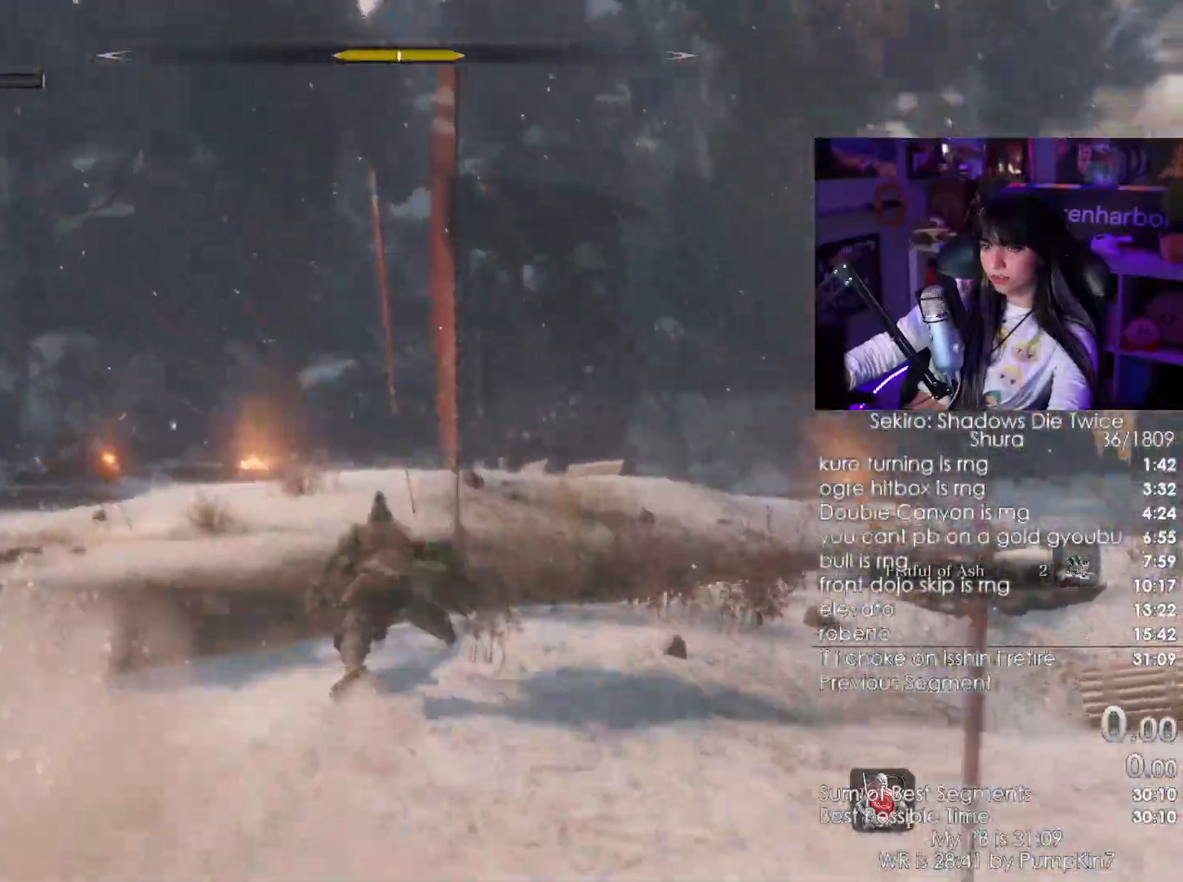
{"keys": ["shift", "w"], "mouse": [], "events": [[317, "mouse_right", "down"], [467, "mouse_right", "up"]]}
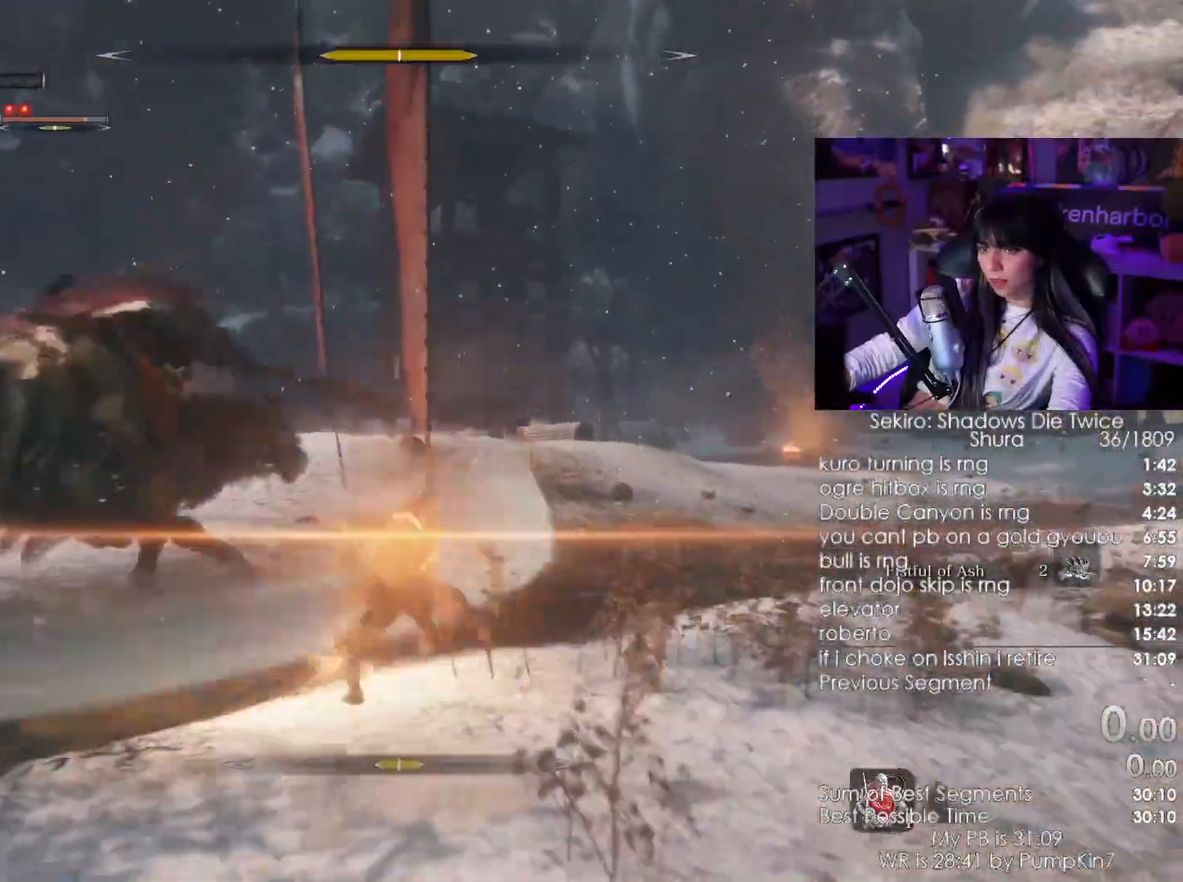
{"keys": ["w"], "mouse": [], "events": [[50, "mouse_right", "down"], [150, "mouse_right", "up"], [250, "mouse_left", "down"], [250, "shift", "up"], [333, "mouse_left", "up"]]}
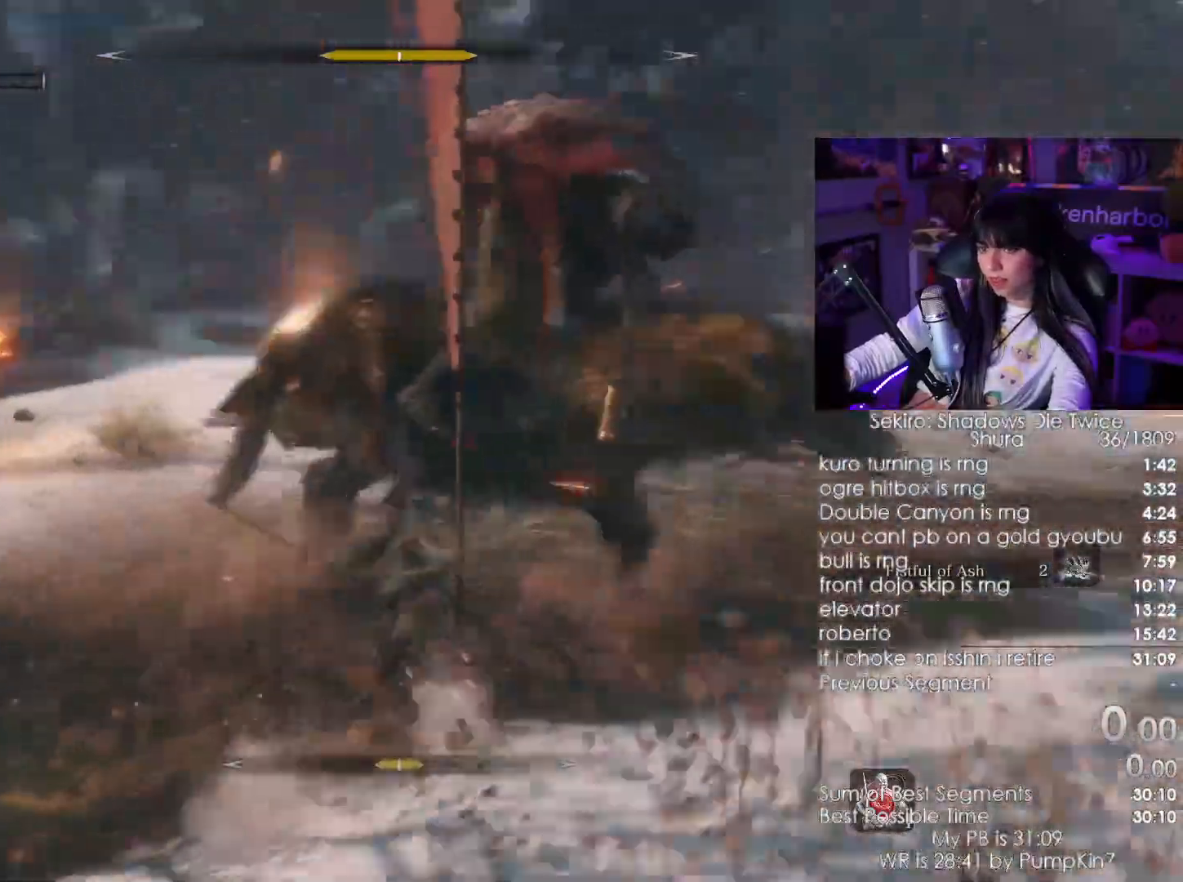
{"keys": ["w"], "mouse": [], "events": [[350, "mouse_left", "down"], [450, "mouse_left", "up"]]}
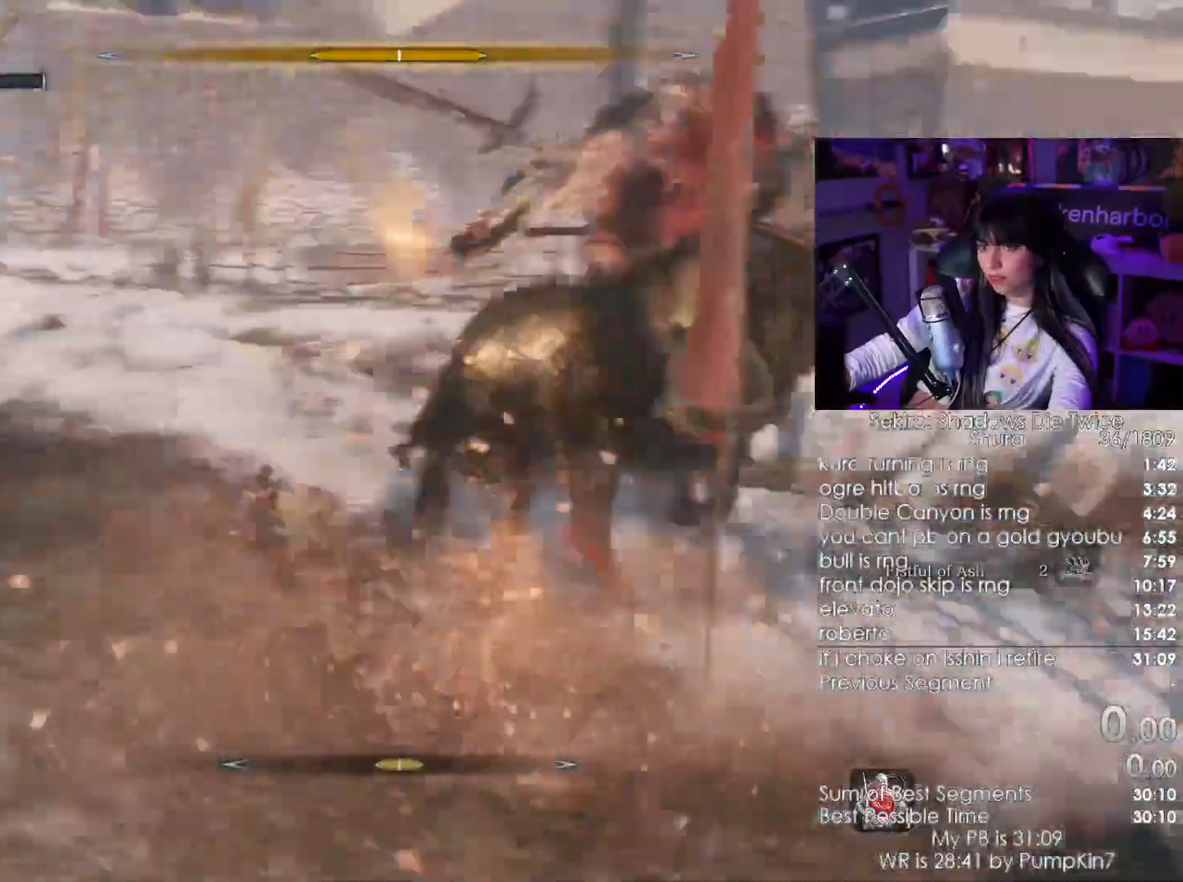
{"keys": ["w"], "mouse": ["wheel"], "events": [[317, "mouse_wheel", "down"]]}
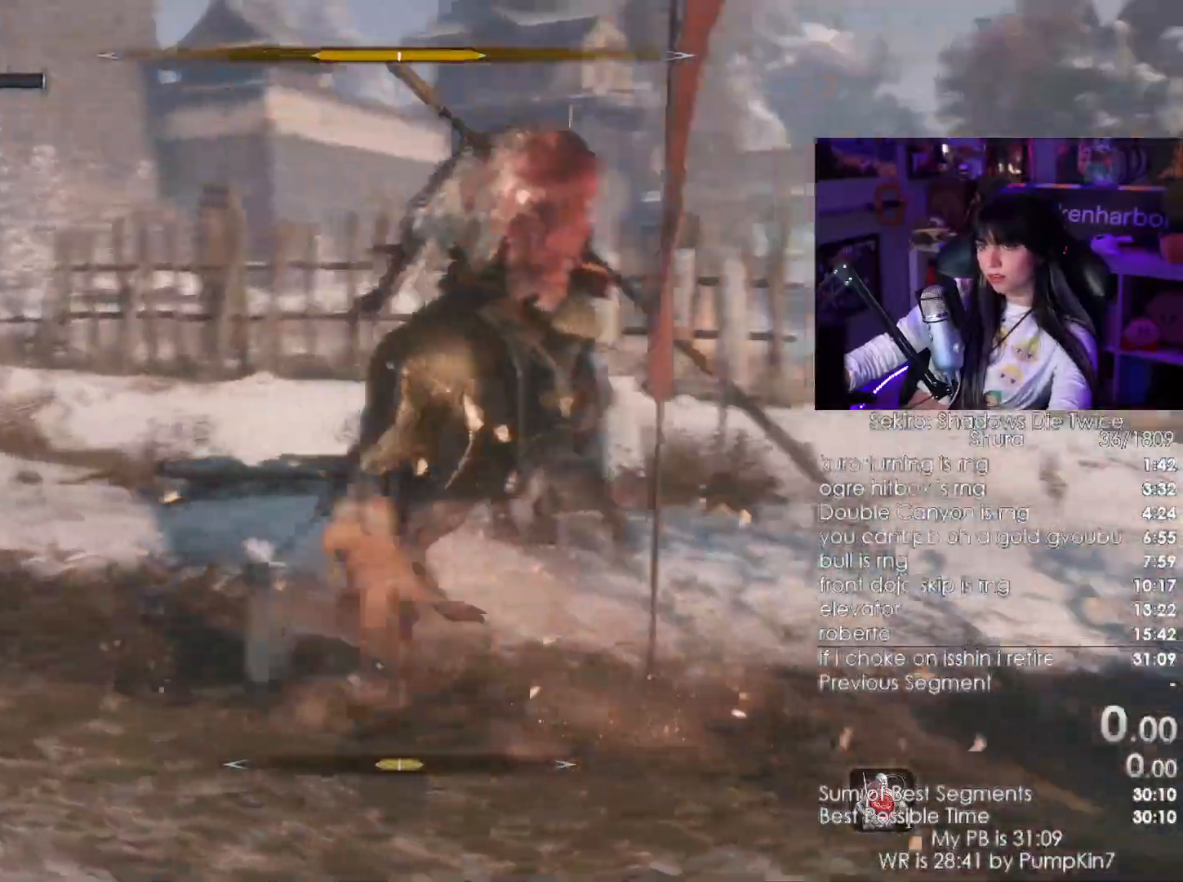
{"keys": [], "mouse": [], "events": [[17, "mouse_wheel", "up"], [100, "a", "down"], [150, "w", "up"], [183, "mouse_right", "down"], [283, "a", "up"], [283, "mouse_right", "up"], [383, "mouse_right", "down"], [450, "mouse_right", "up"]]}
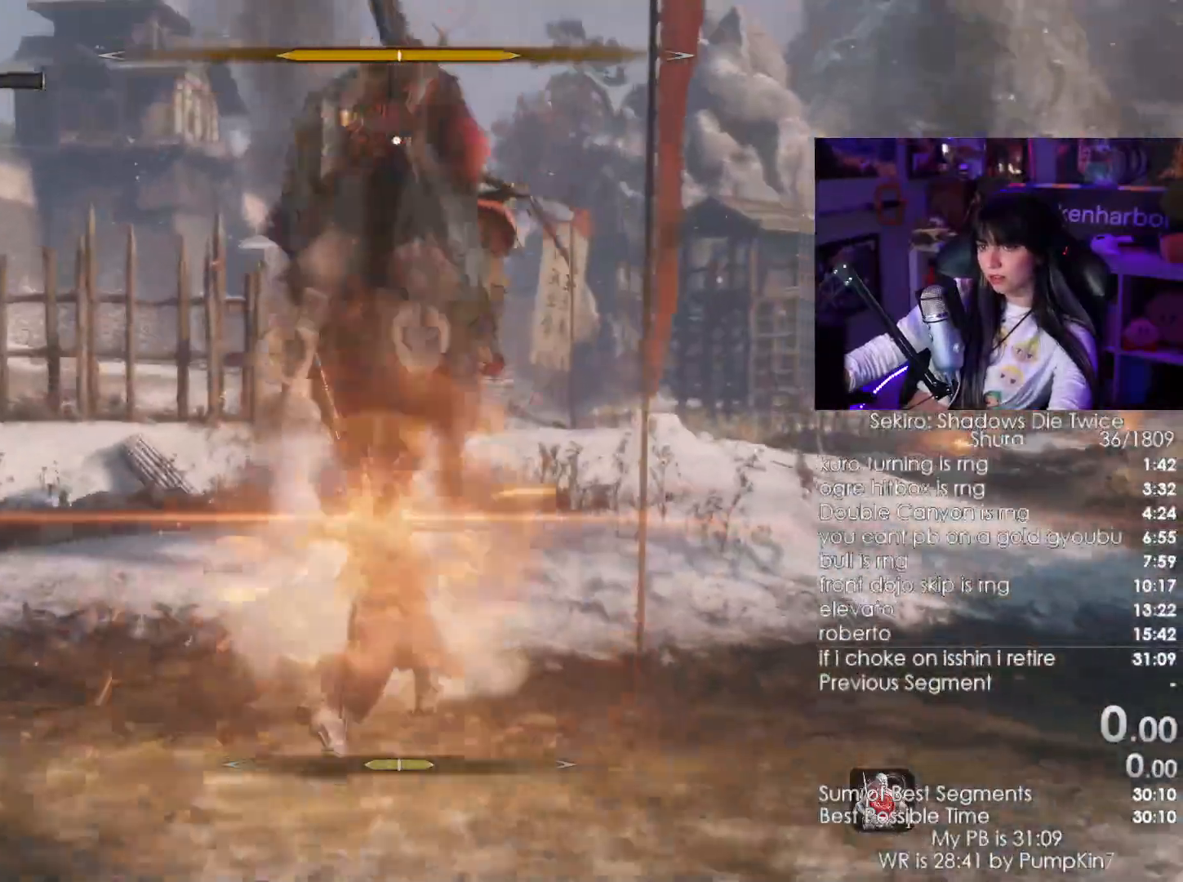
{"keys": ["a"], "mouse": [], "events": [[17, "a", "down"], [167, "mouse_left", "down"], [400, "mouse_left", "up"]]}
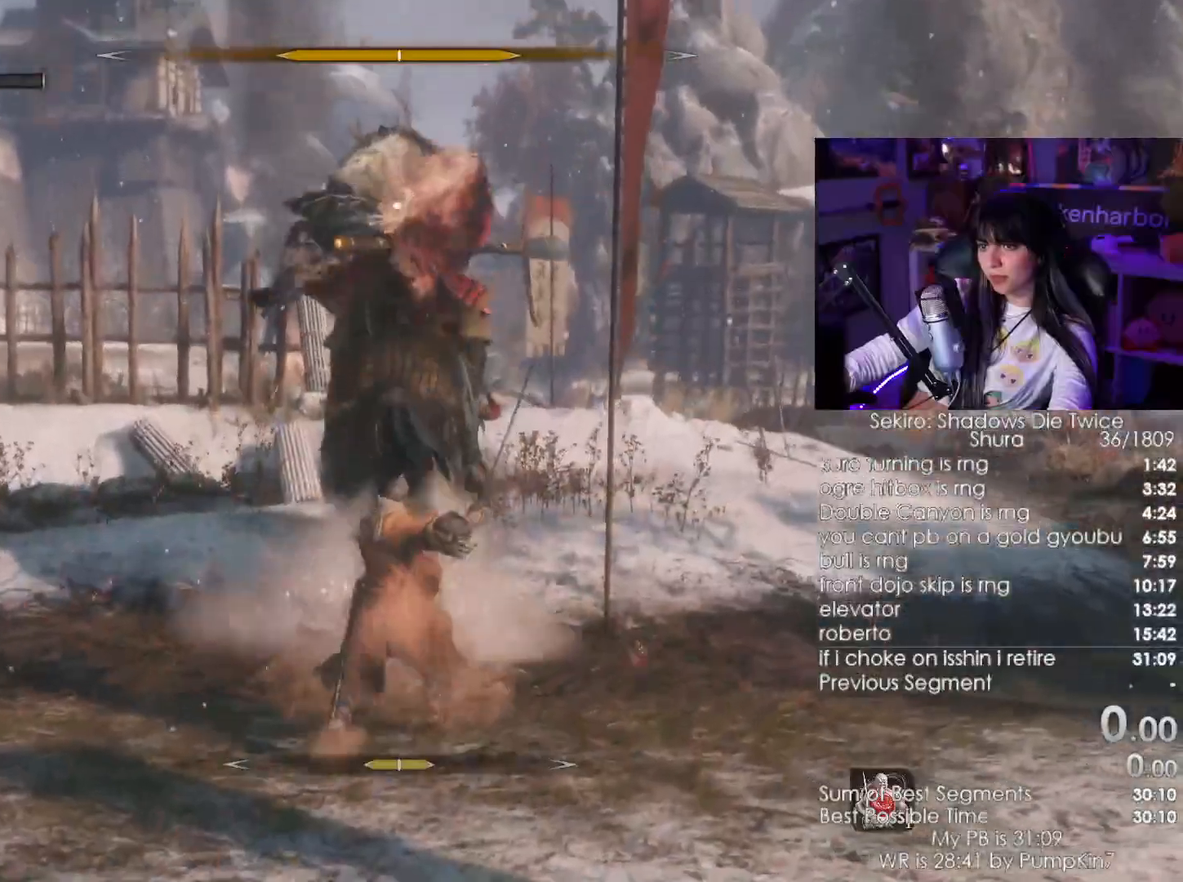
{"keys": ["a"], "mouse": [], "events": []}